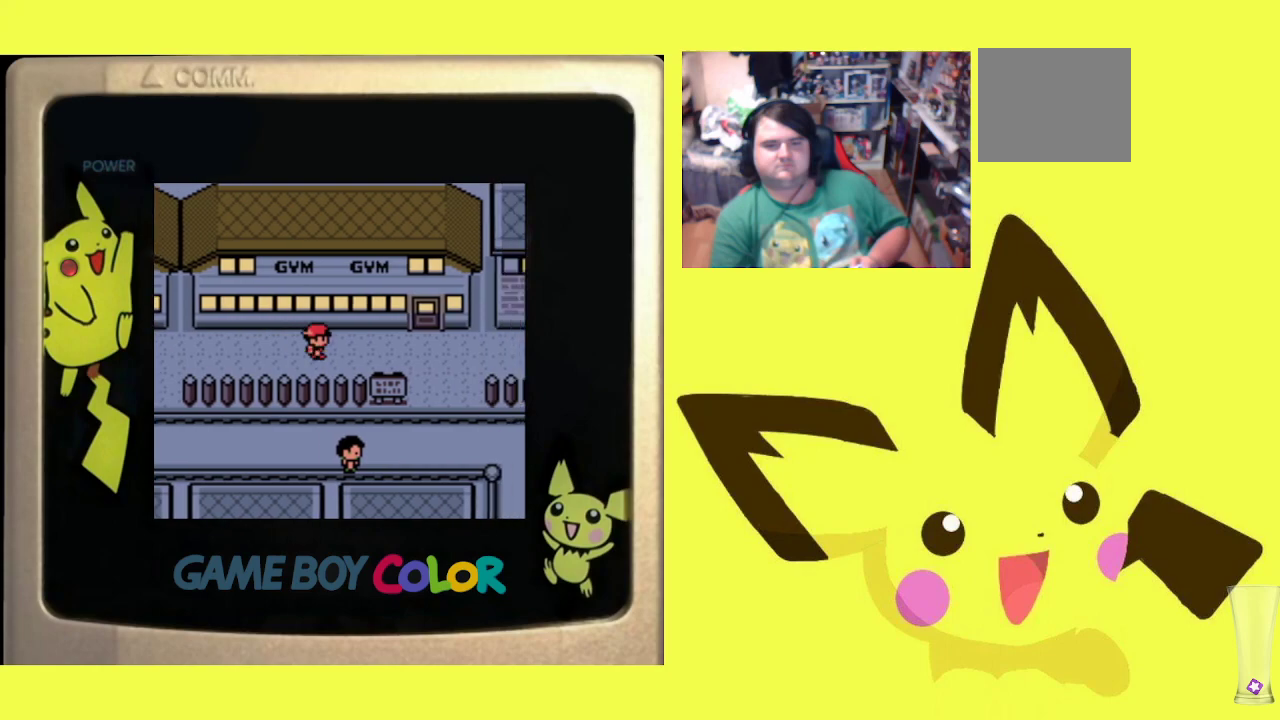
Gameplay with a controller (PlayStation layout); each line is a JSON object with the inputs held at the frame after it. "events" lists button and stick changes between this image and that frame as [ms after this image, input, new state], when the widget could be followed in between. Not read: left_stick right_stick.
{"buttons": ["DPAD_UP"], "events": [[350, "DPAD_UP", "down"], [367, "DPAD_RIGHT", "up"]]}
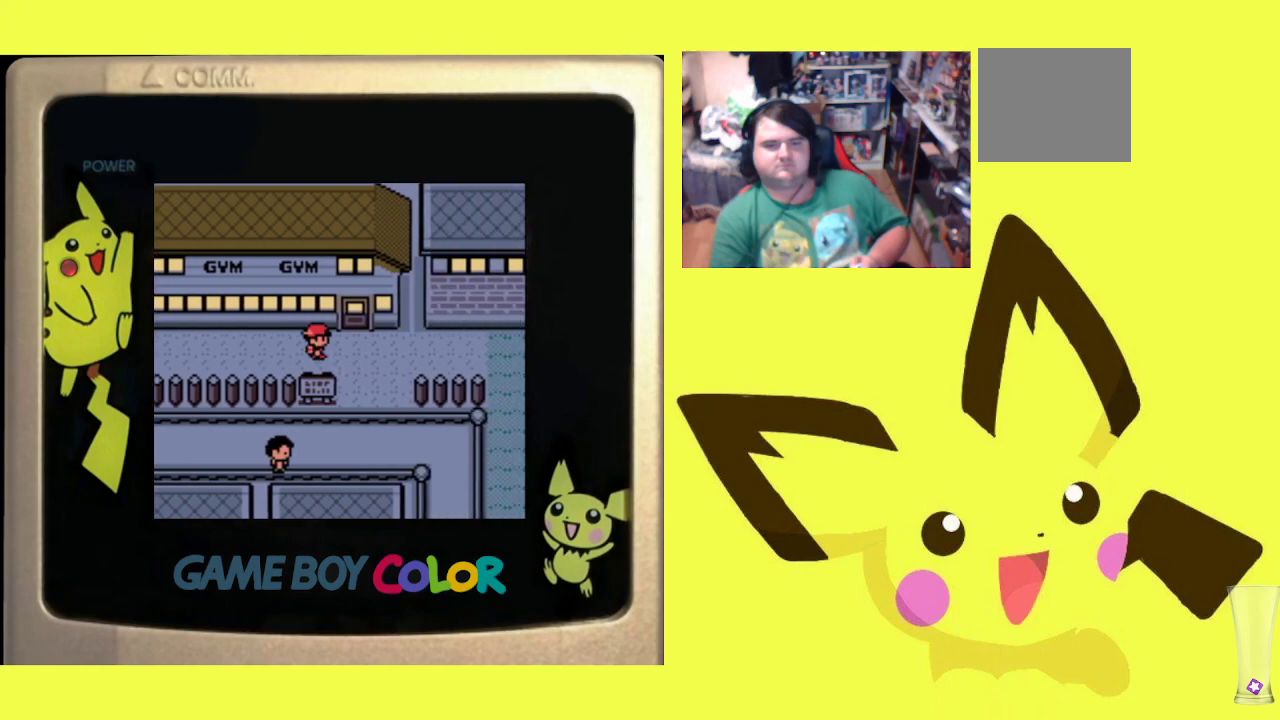
{"buttons": ["DPAD_RIGHT"], "events": [[250, "DPAD_RIGHT", "down"], [267, "DPAD_UP", "up"]]}
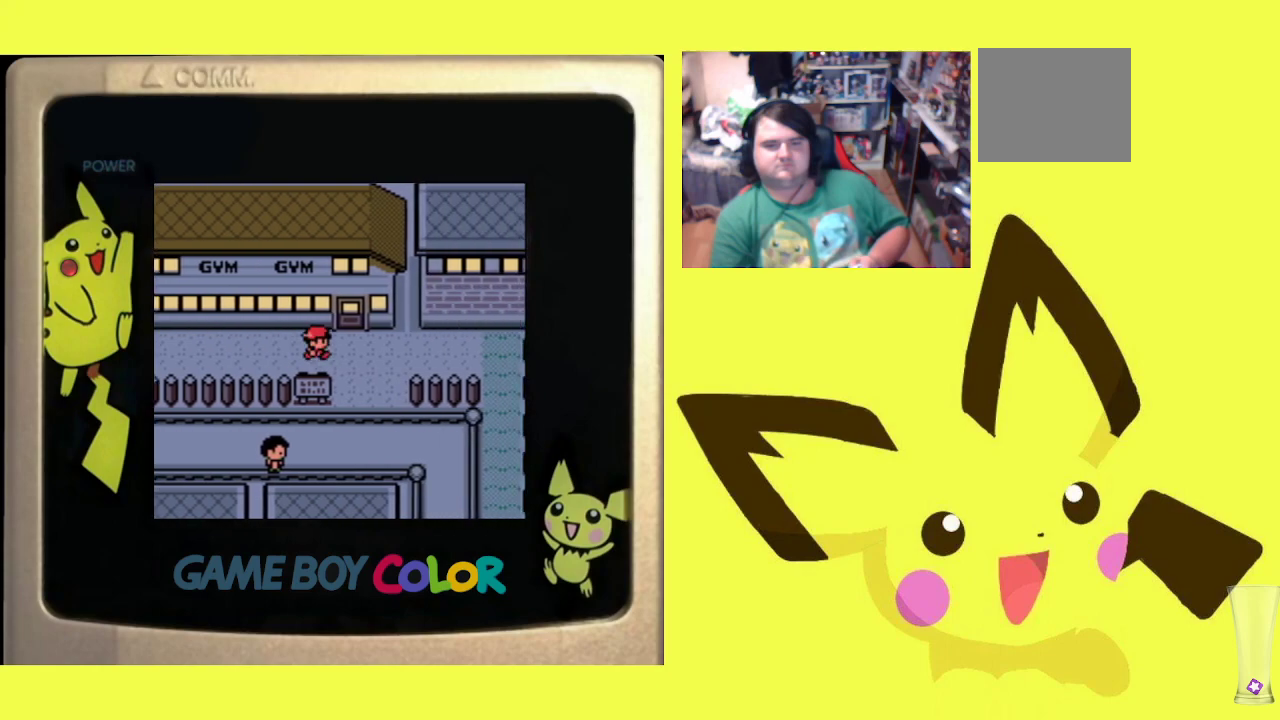
{"buttons": [], "events": [[17, "DPAD_UP", "down"], [33, "DPAD_RIGHT", "up"], [333, "DPAD_UP", "up"]]}
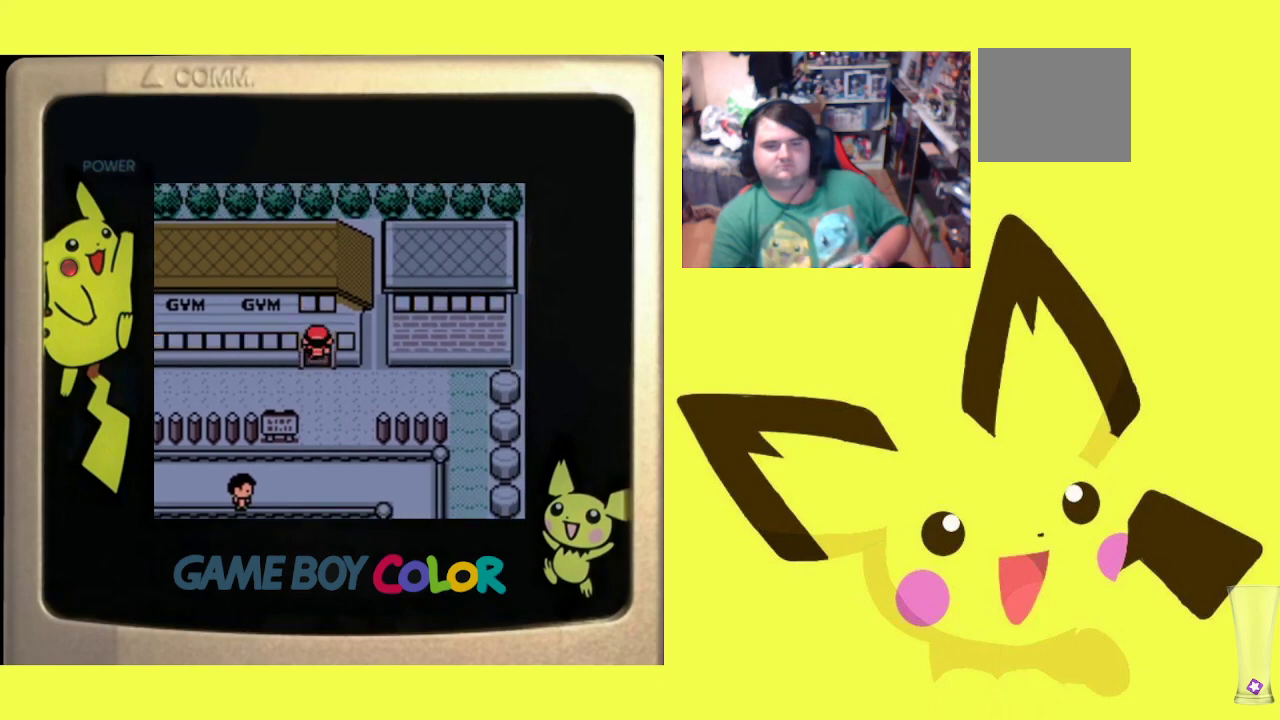
{"buttons": [], "events": []}
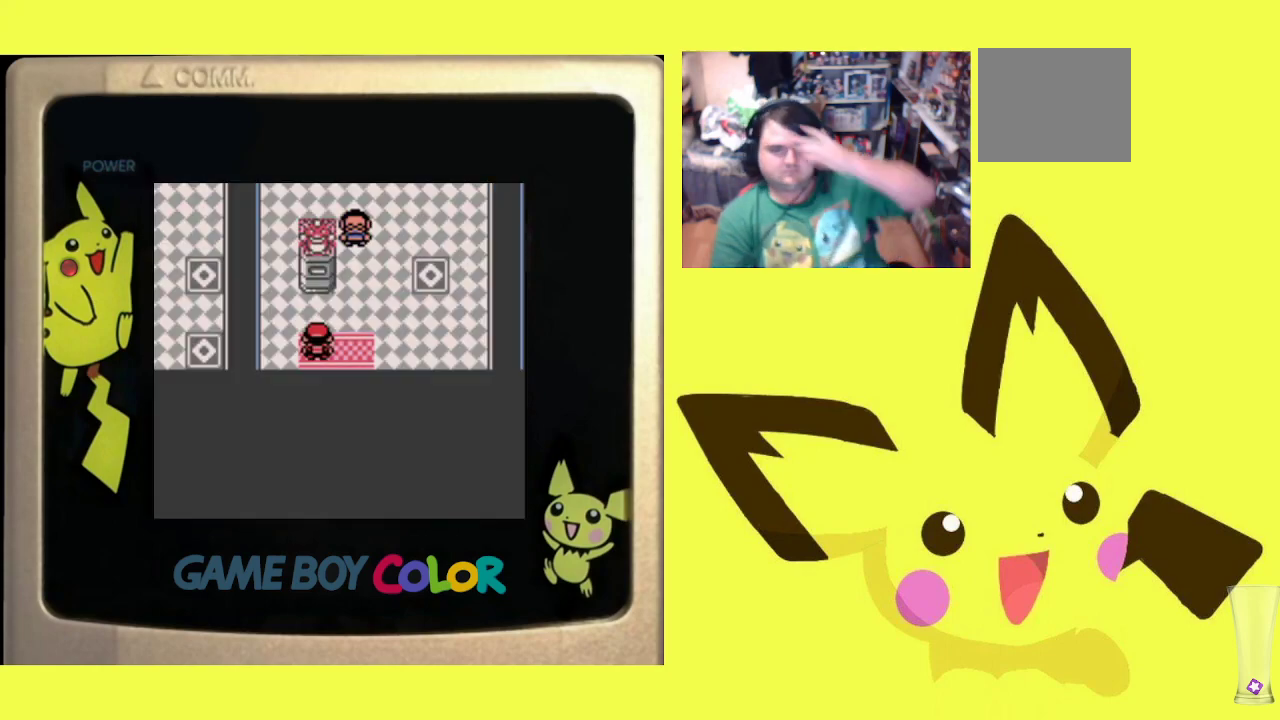
{"buttons": [], "events": []}
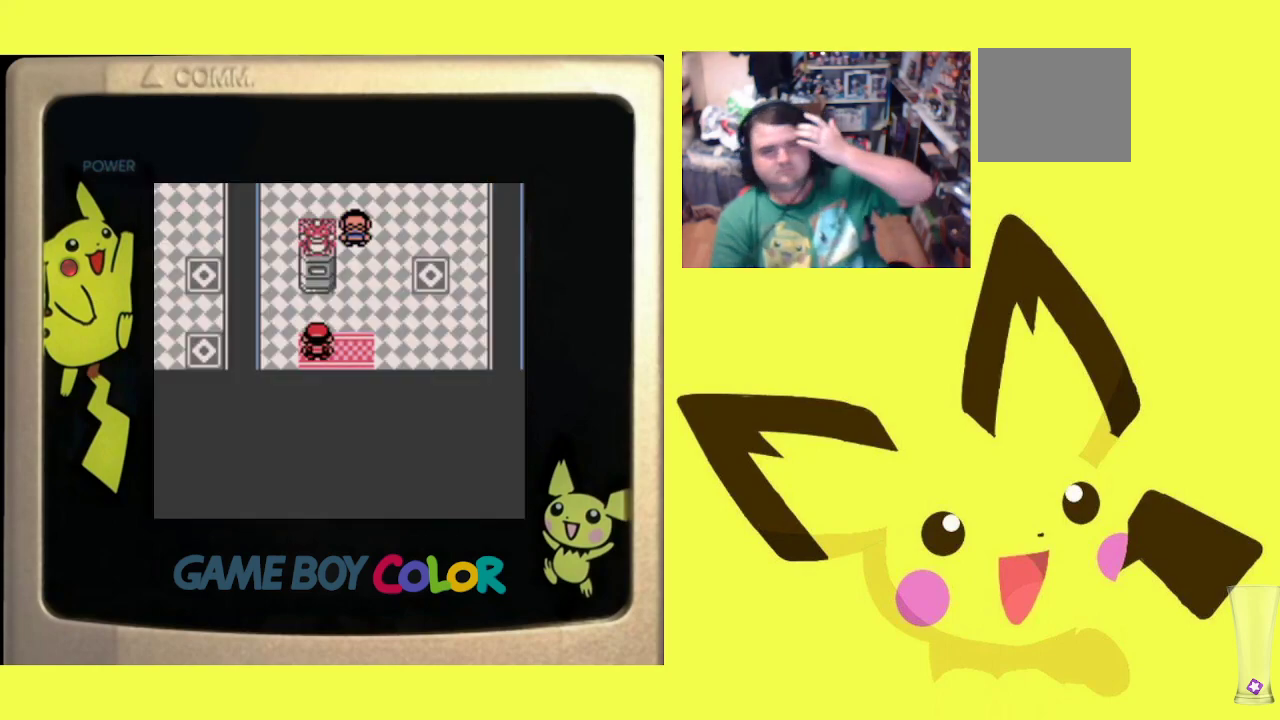
{"buttons": [], "events": []}
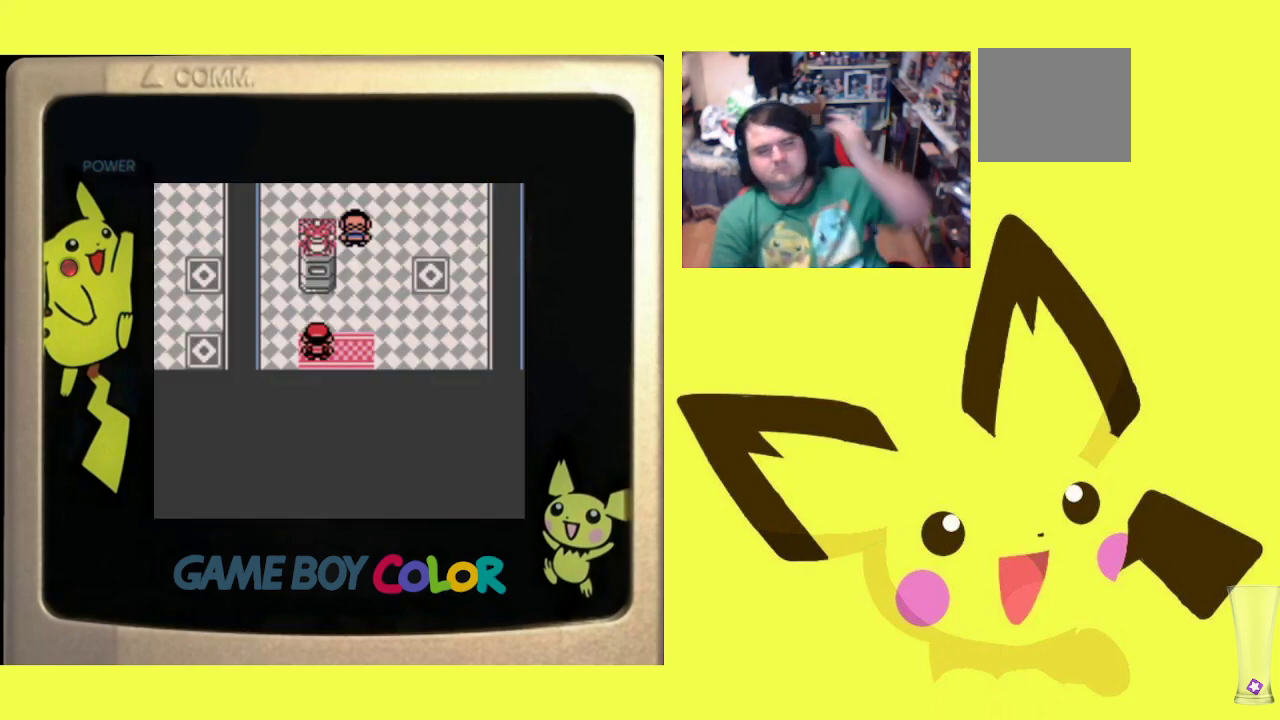
{"buttons": [], "events": [[283, "START", "down"], [483, "START", "up"]]}
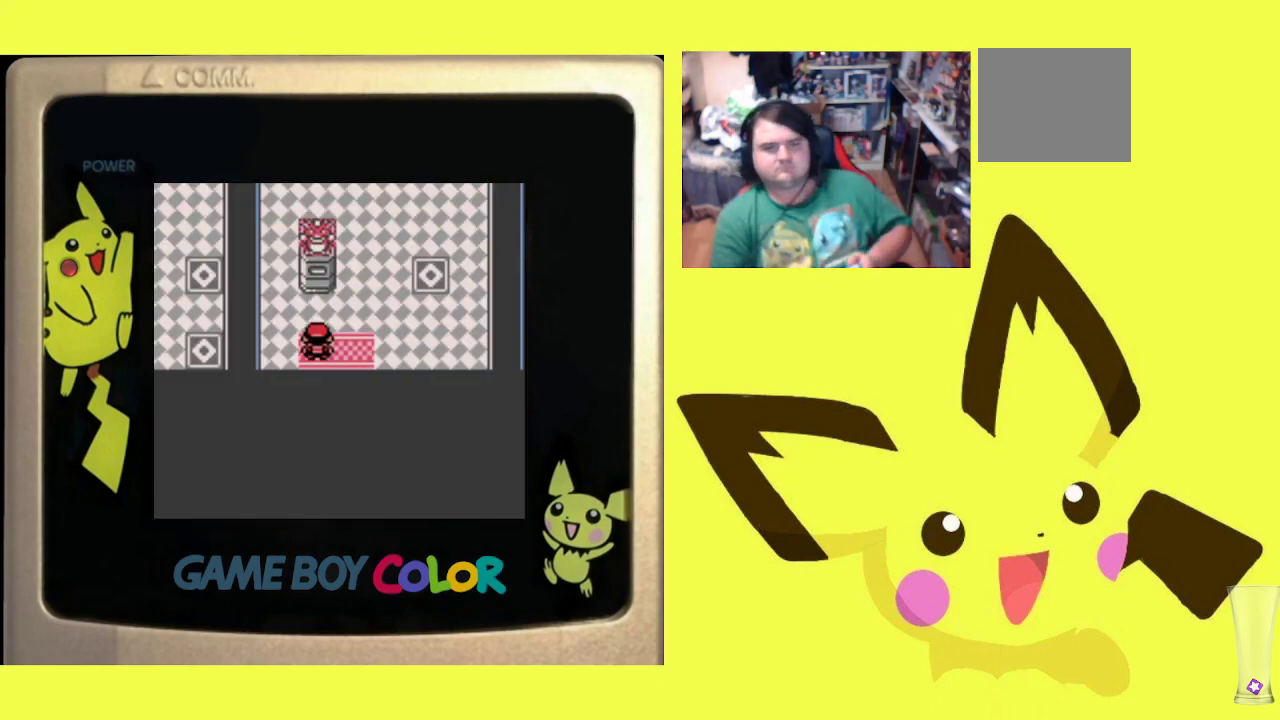
{"buttons": ["DPAD_DOWN"], "events": [[450, "DPAD_DOWN", "down"]]}
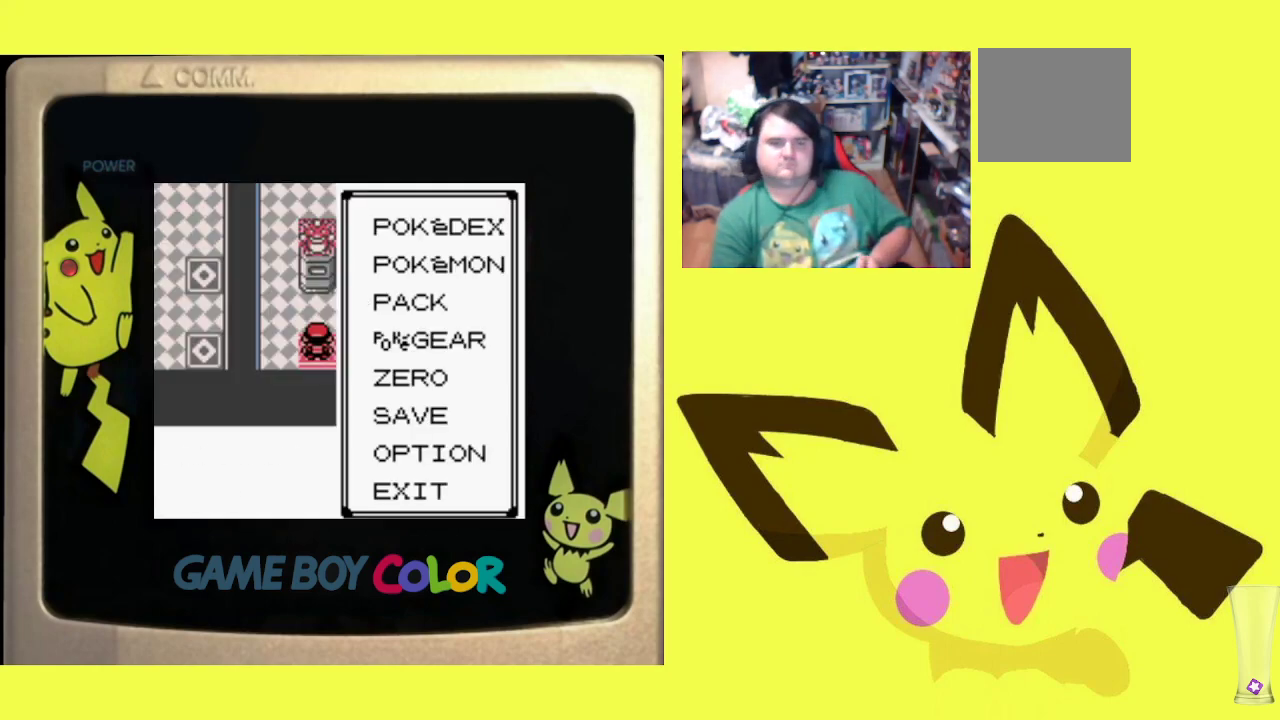
{"buttons": [], "events": [[50, "DPAD_DOWN", "up"], [167, "DPAD_DOWN", "down"], [300, "DPAD_DOWN", "up"], [400, "DPAD_DOWN", "down"], [500, "DPAD_DOWN", "up"]]}
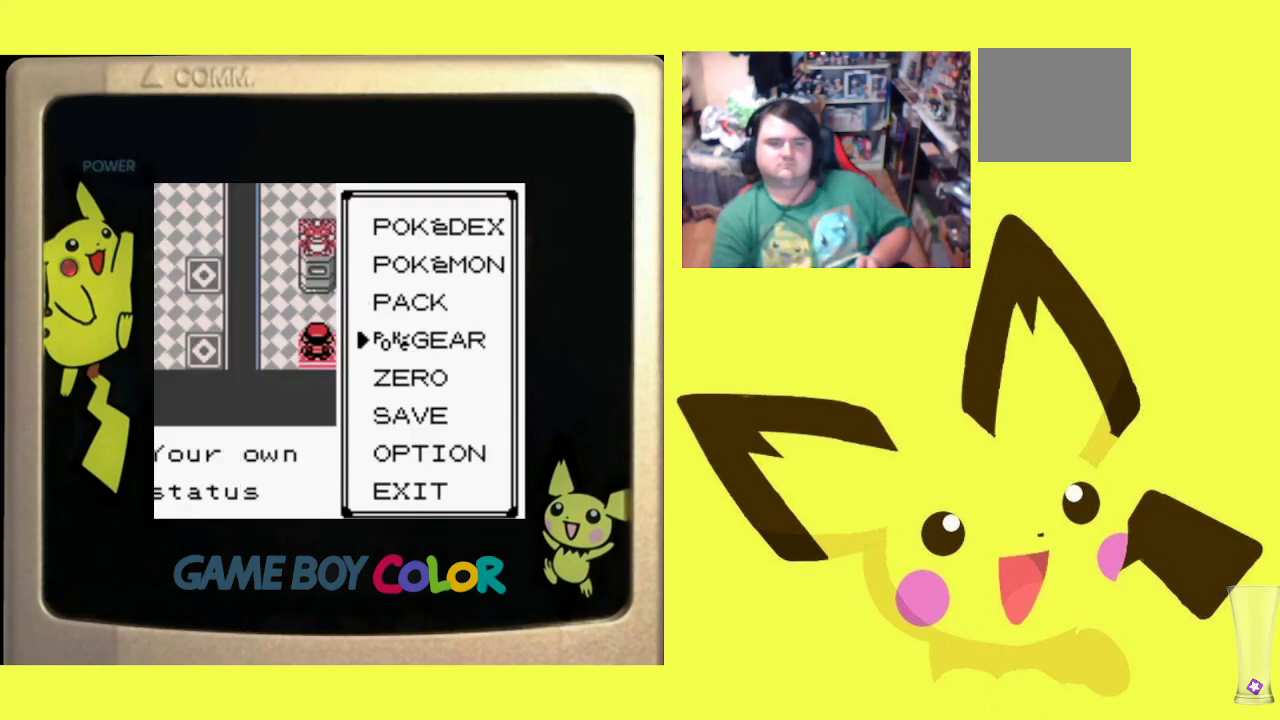
{"buttons": [], "events": [[133, "DPAD_DOWN", "down"], [250, "DPAD_DOWN", "up"]]}
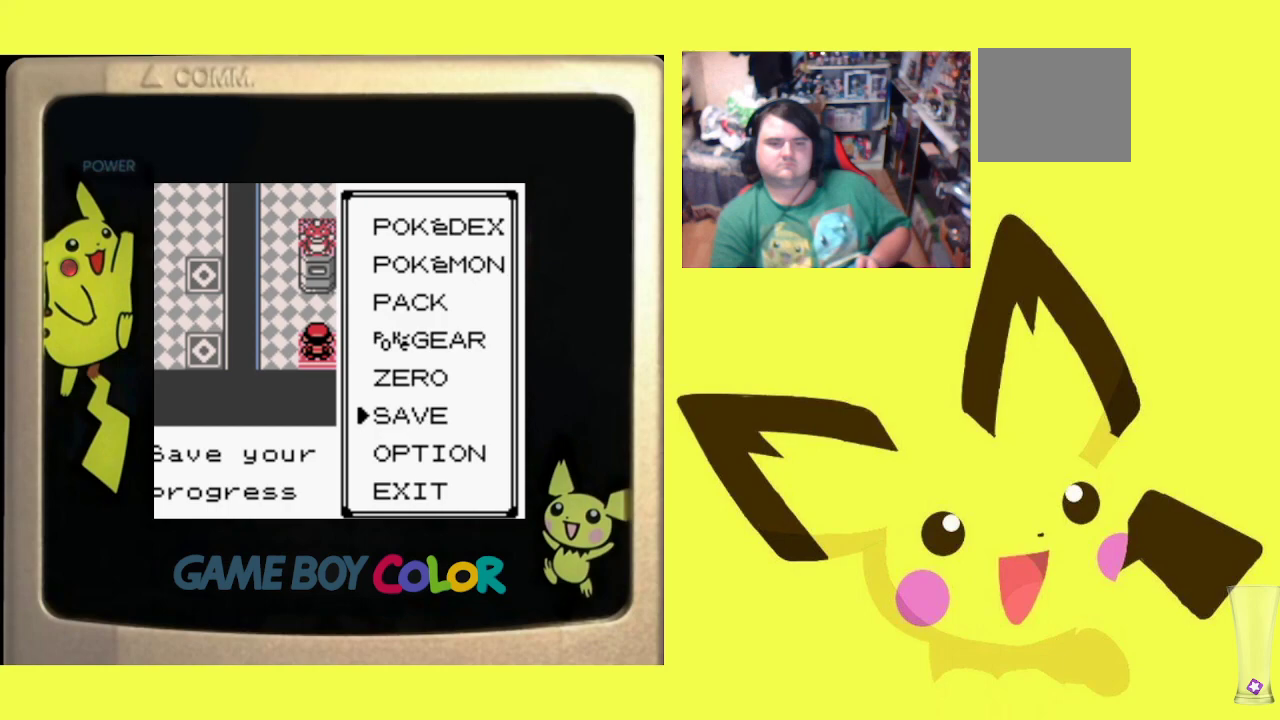
{"buttons": ["CIRCLE"], "events": [[67, "CIRCLE", "down"], [150, "CIRCLE", "up"], [233, "CIRCLE", "down"], [350, "CIRCLE", "up"], [417, "CIRCLE", "down"]]}
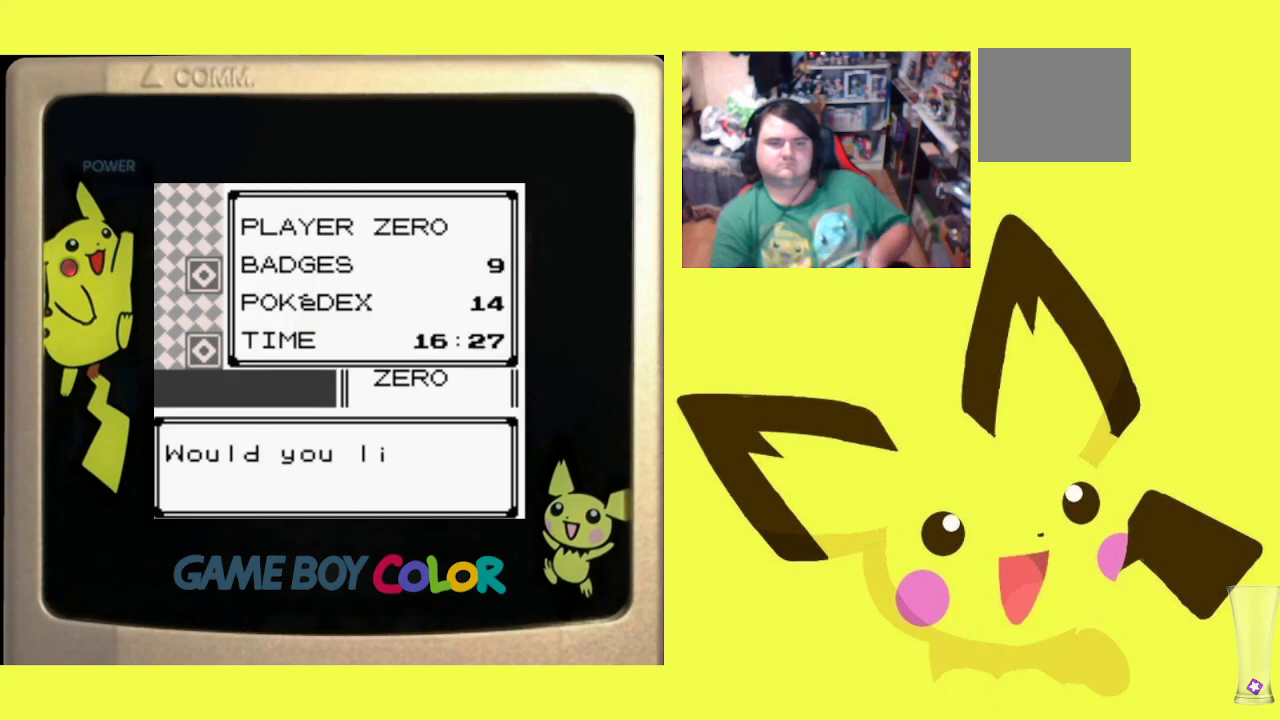
{"buttons": ["CIRCLE"], "events": [[17, "CIRCLE", "up"], [100, "CIRCLE", "down"], [183, "CIRCLE", "up"], [267, "CIRCLE", "down"], [367, "CIRCLE", "up"], [417, "CIRCLE", "down"]]}
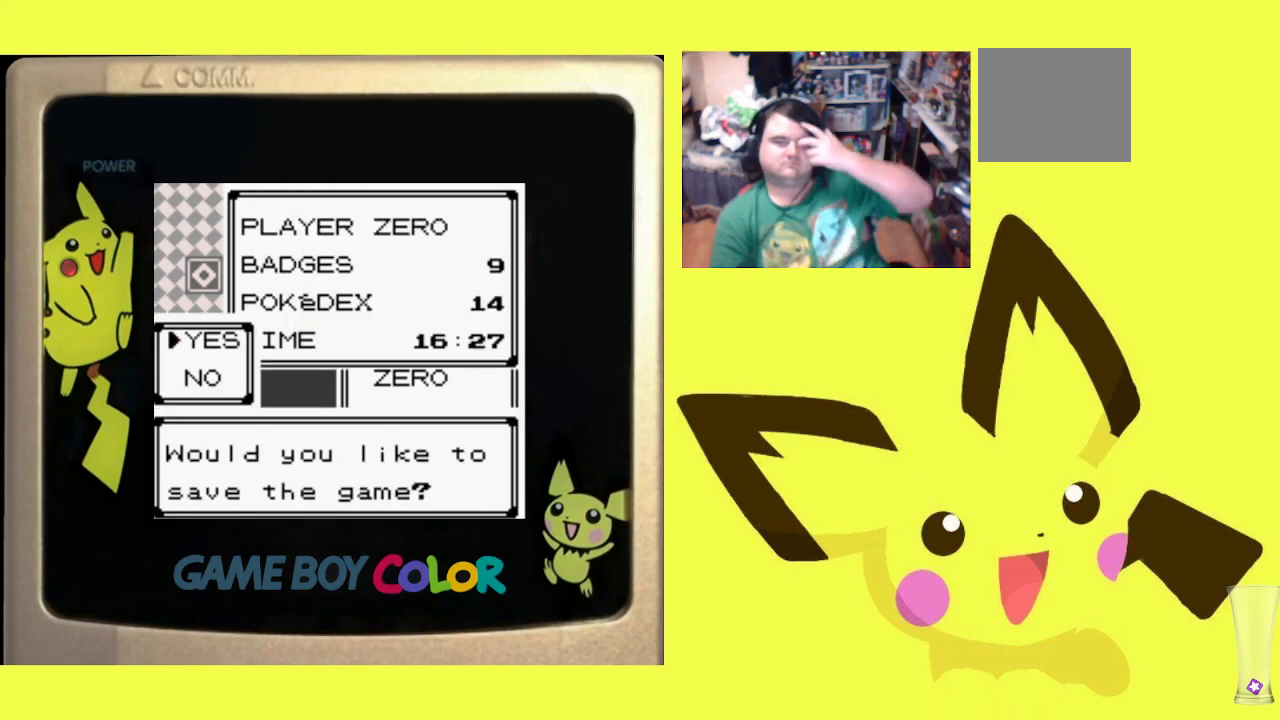
{"buttons": ["CIRCLE"], "events": [[33, "CIRCLE", "up"], [117, "CIRCLE", "down"], [217, "CIRCLE", "up"], [283, "CIRCLE", "down"], [383, "CIRCLE", "up"], [467, "CIRCLE", "down"]]}
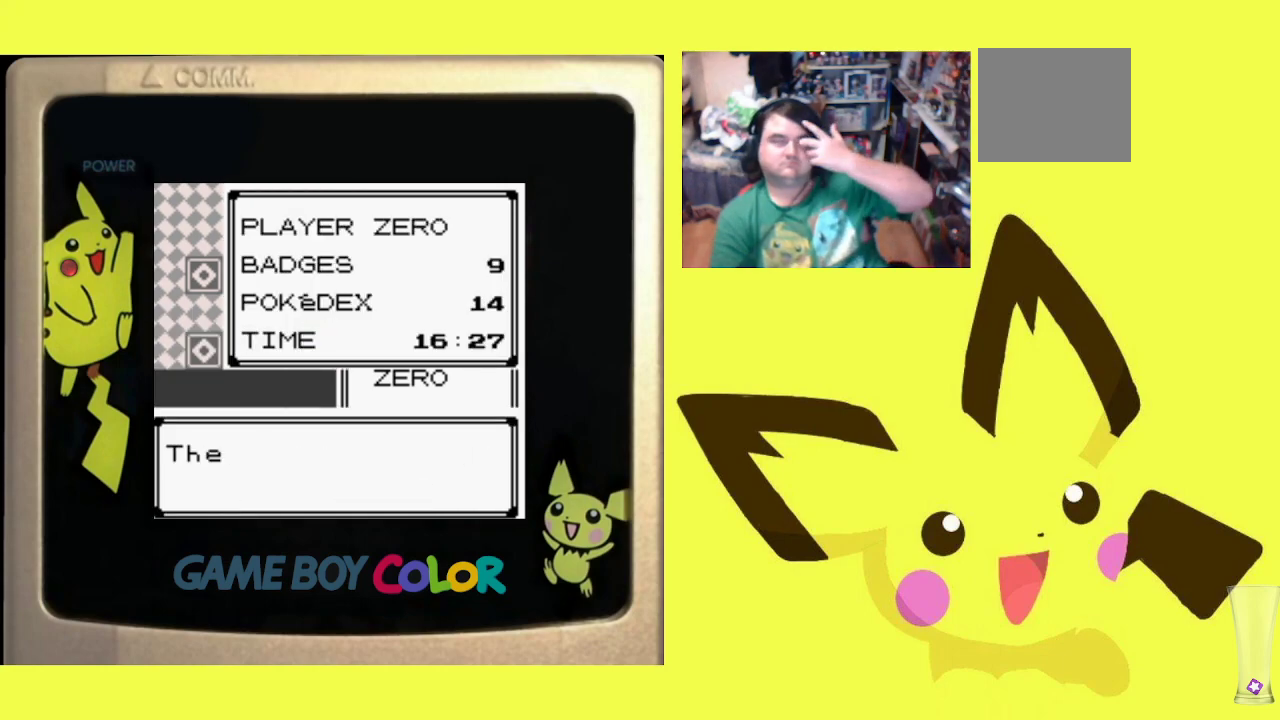
{"buttons": ["CIRCLE"], "events": [[67, "CIRCLE", "up"], [150, "CIRCLE", "down"], [250, "CIRCLE", "up"], [333, "CIRCLE", "down"], [433, "CIRCLE", "up"], [500, "CIRCLE", "down"]]}
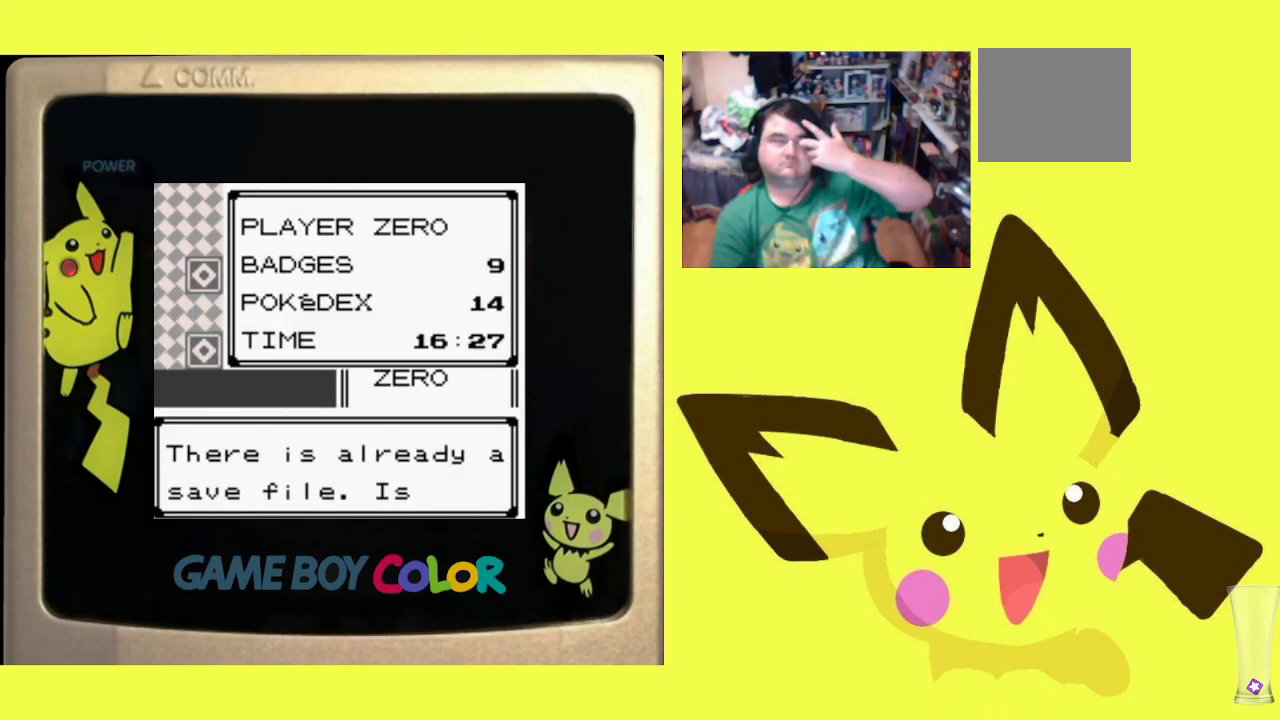
{"buttons": [], "events": [[100, "CIRCLE", "up"], [183, "CIRCLE", "down"], [317, "CIRCLE", "up"], [383, "CIRCLE", "down"], [500, "CIRCLE", "up"]]}
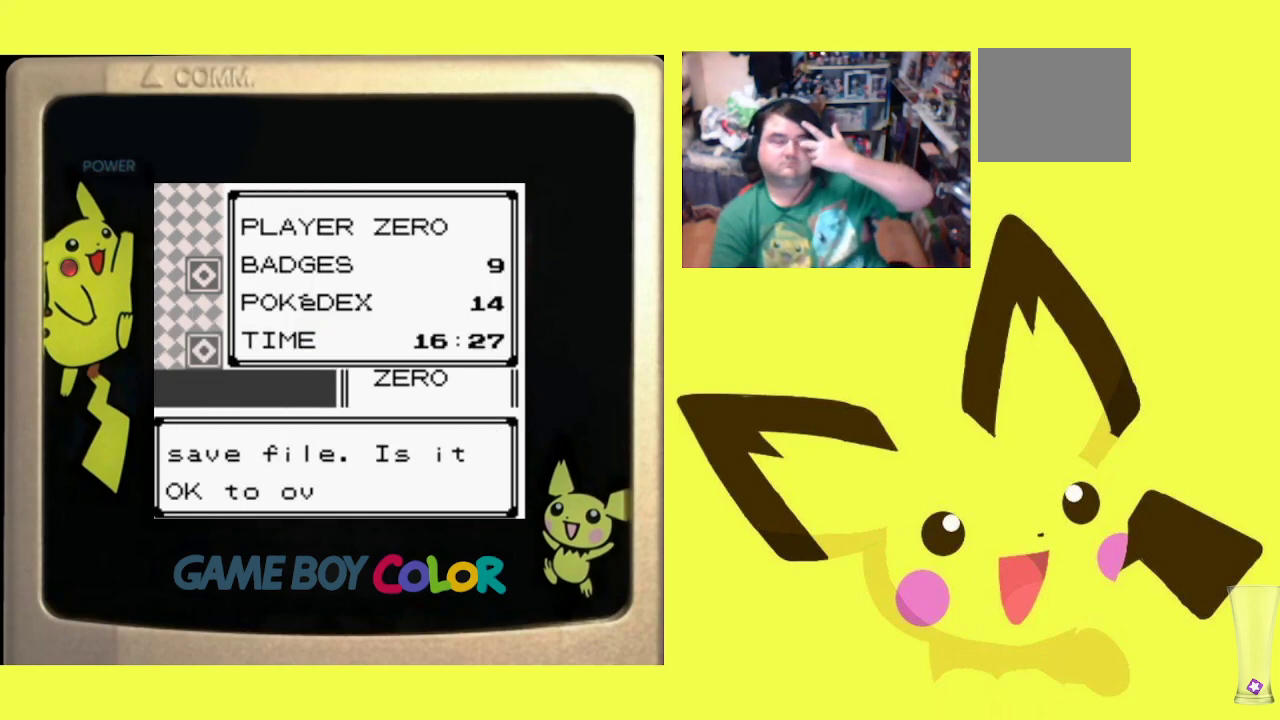
{"buttons": [], "events": [[67, "CIRCLE", "down"], [200, "CIRCLE", "up"], [267, "CIRCLE", "down"], [383, "CIRCLE", "up"]]}
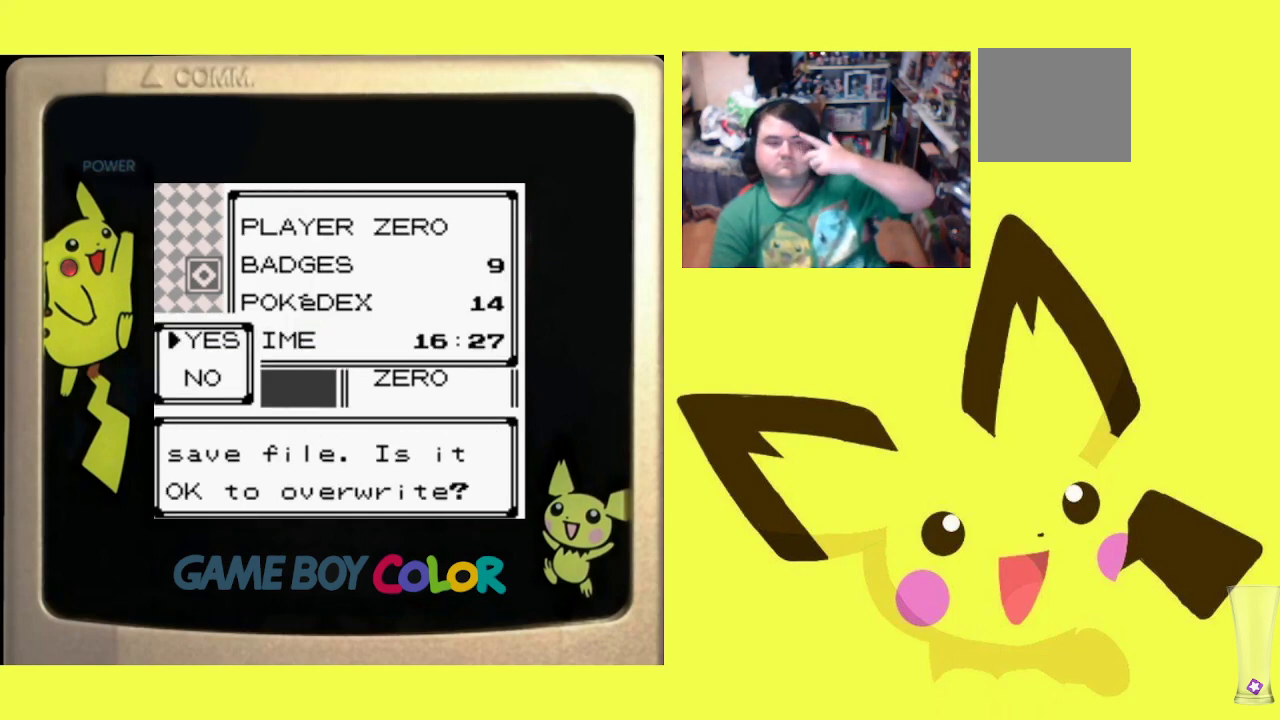
{"buttons": [], "events": [[300, "CIRCLE", "down"], [450, "CIRCLE", "up"]]}
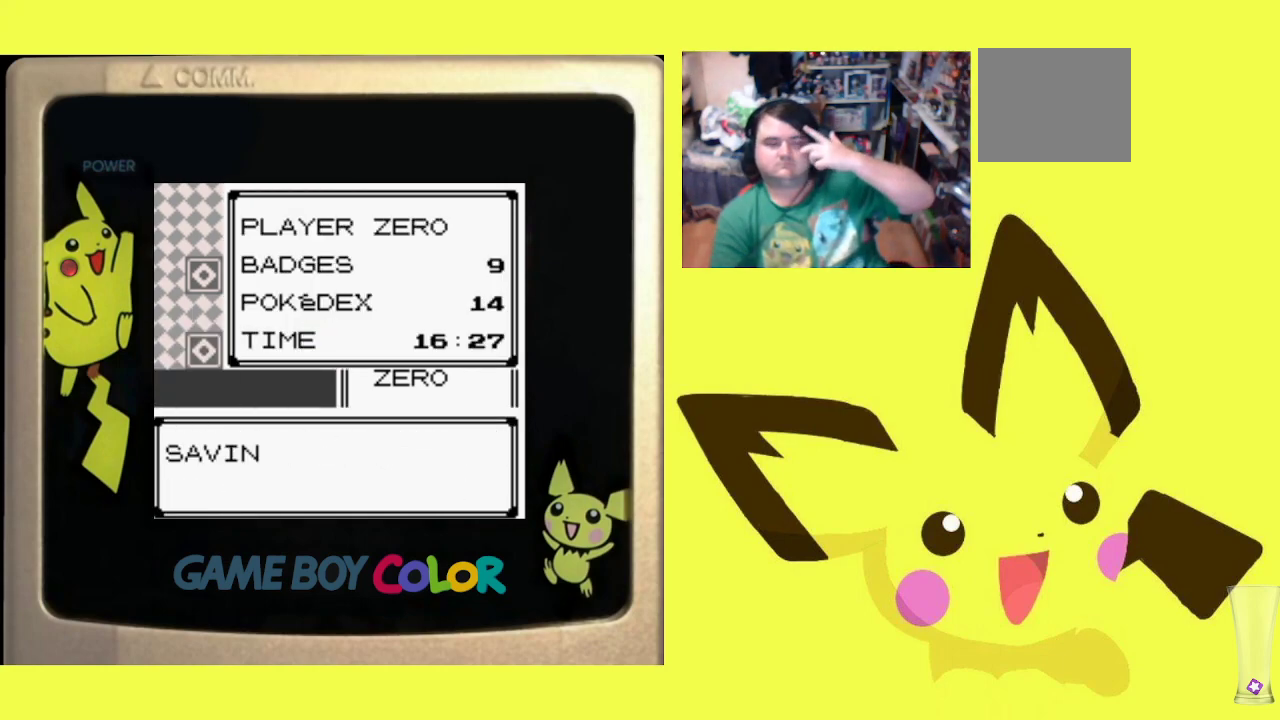
{"buttons": [], "events": [[317, "CIRCLE", "down"], [433, "CIRCLE", "up"]]}
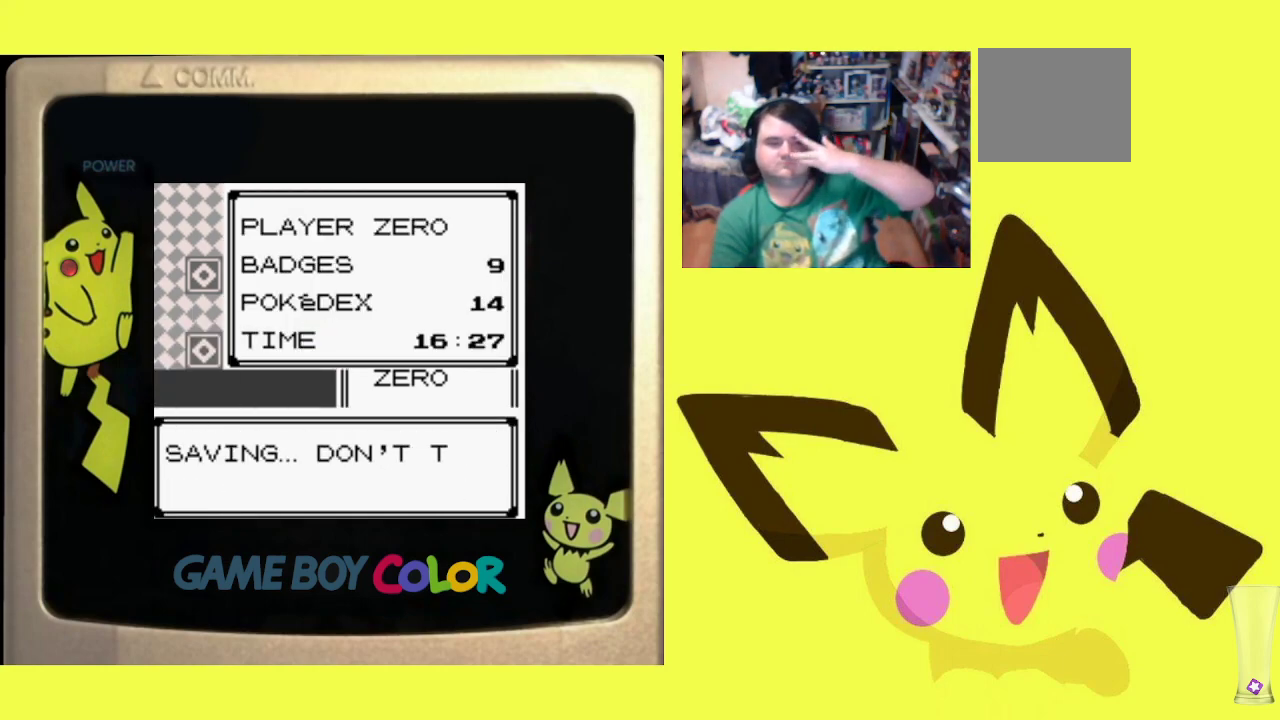
{"buttons": ["CIRCLE"], "events": [[383, "CIRCLE", "down"]]}
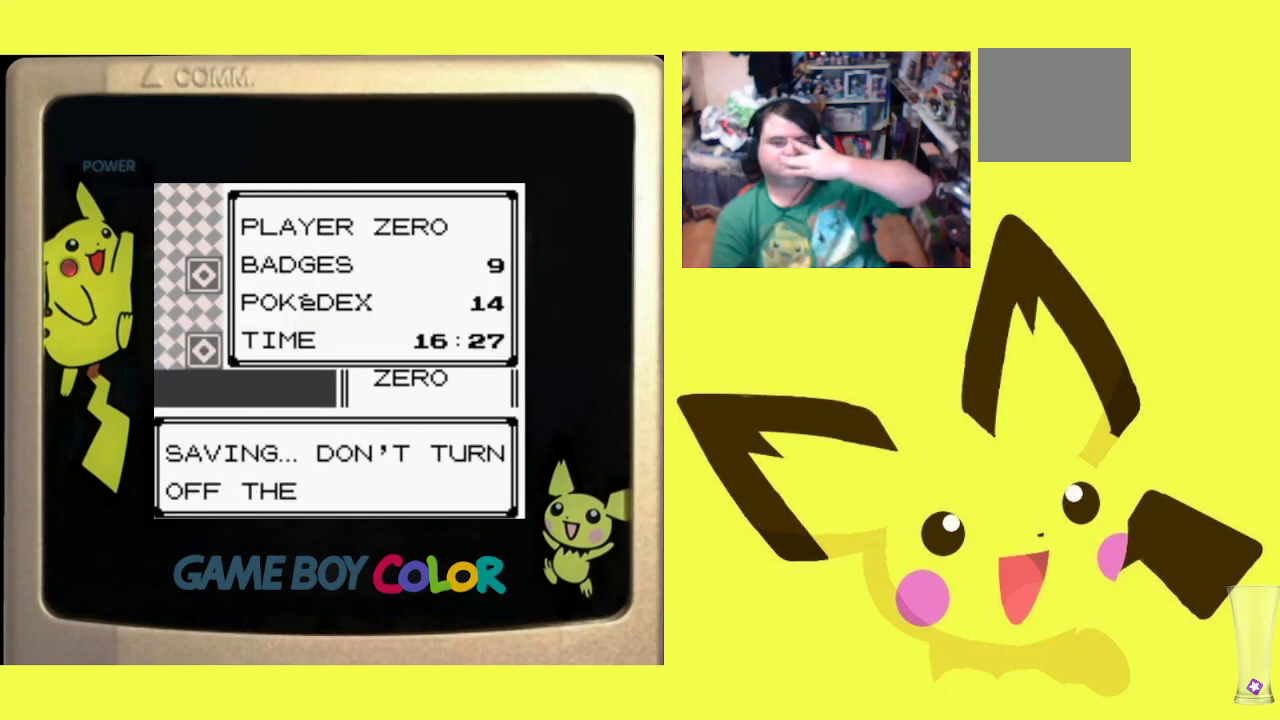
{"buttons": [], "events": [[83, "CIRCLE", "up"], [283, "CIRCLE", "down"], [450, "CIRCLE", "up"]]}
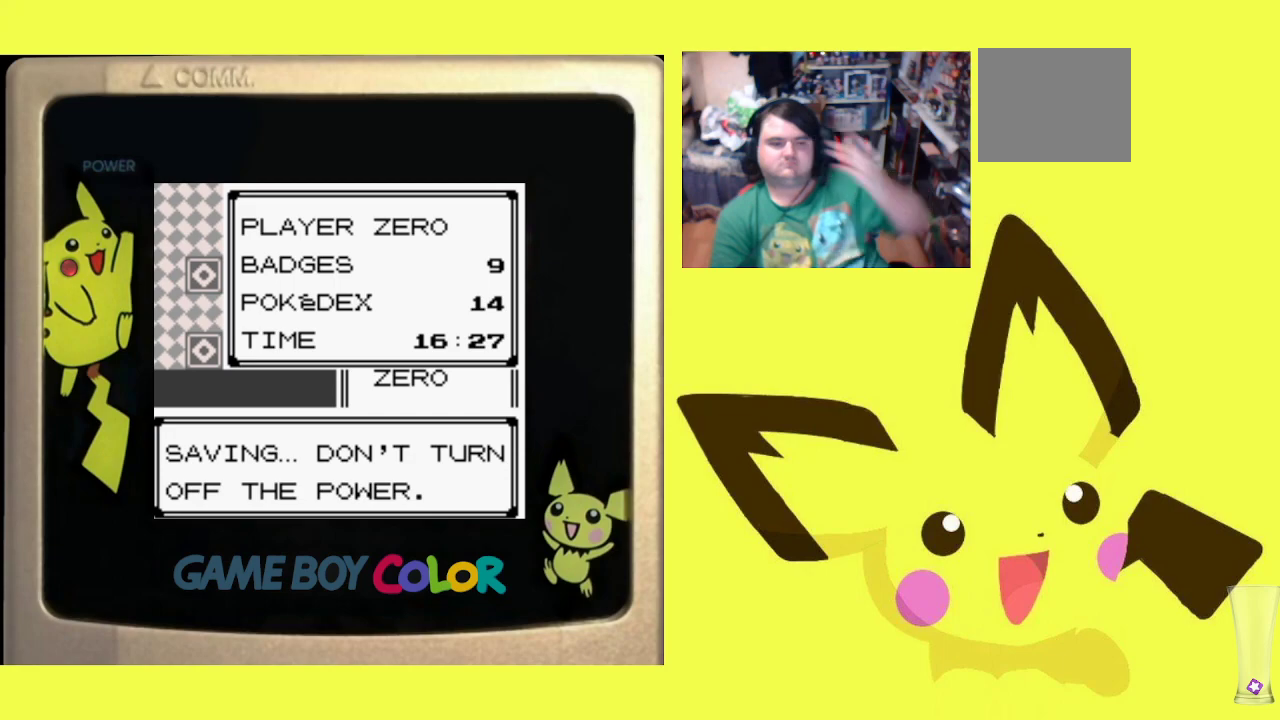
{"buttons": [], "events": [[100, "CIRCLE", "down"], [233, "CIRCLE", "up"]]}
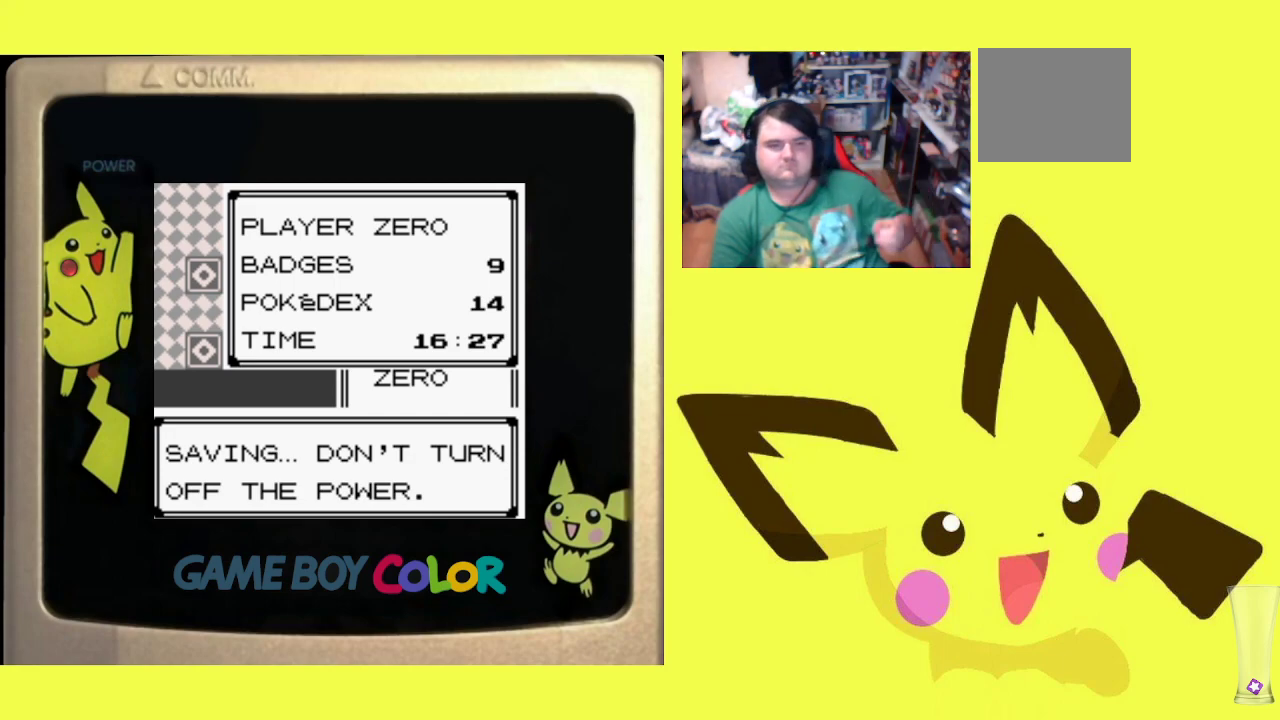
{"buttons": [], "events": [[33, "CIRCLE", "down"], [183, "CIRCLE", "up"], [333, "CIRCLE", "down"], [500, "CIRCLE", "up"]]}
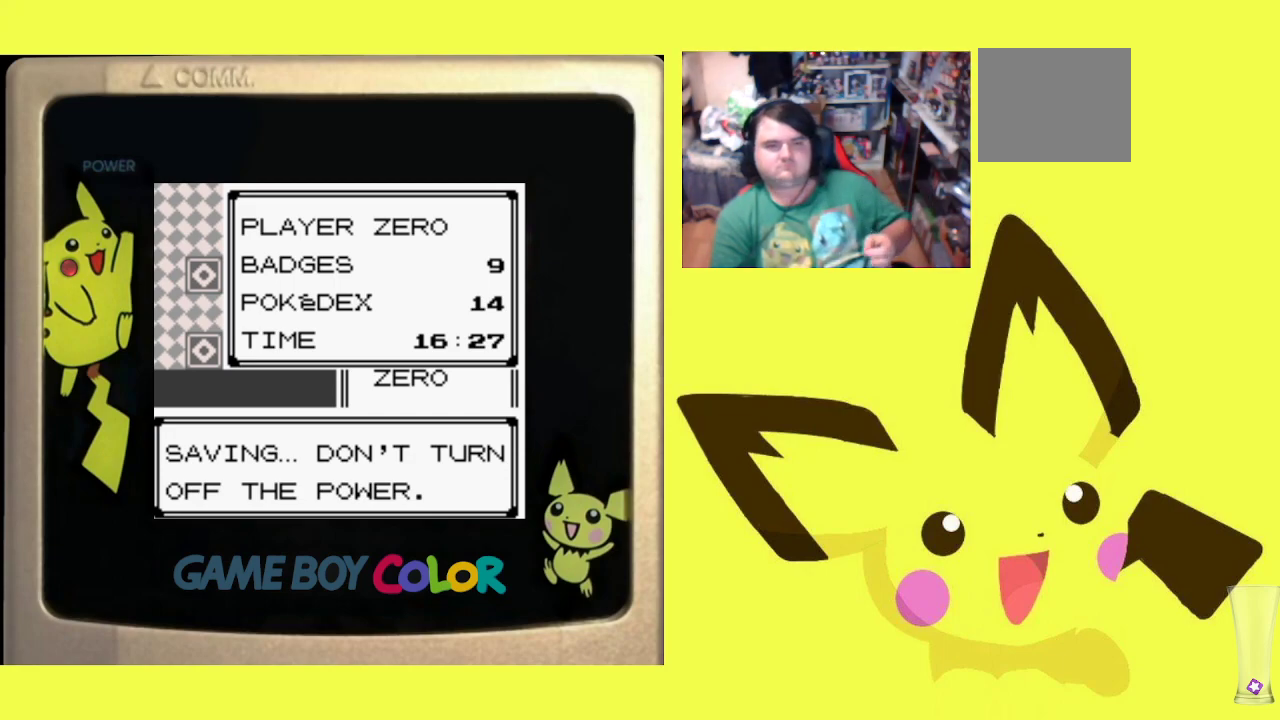
{"buttons": [], "events": [[83, "CIRCLE", "down"], [250, "CIRCLE", "up"], [300, "CIRCLE", "down"], [450, "CIRCLE", "up"]]}
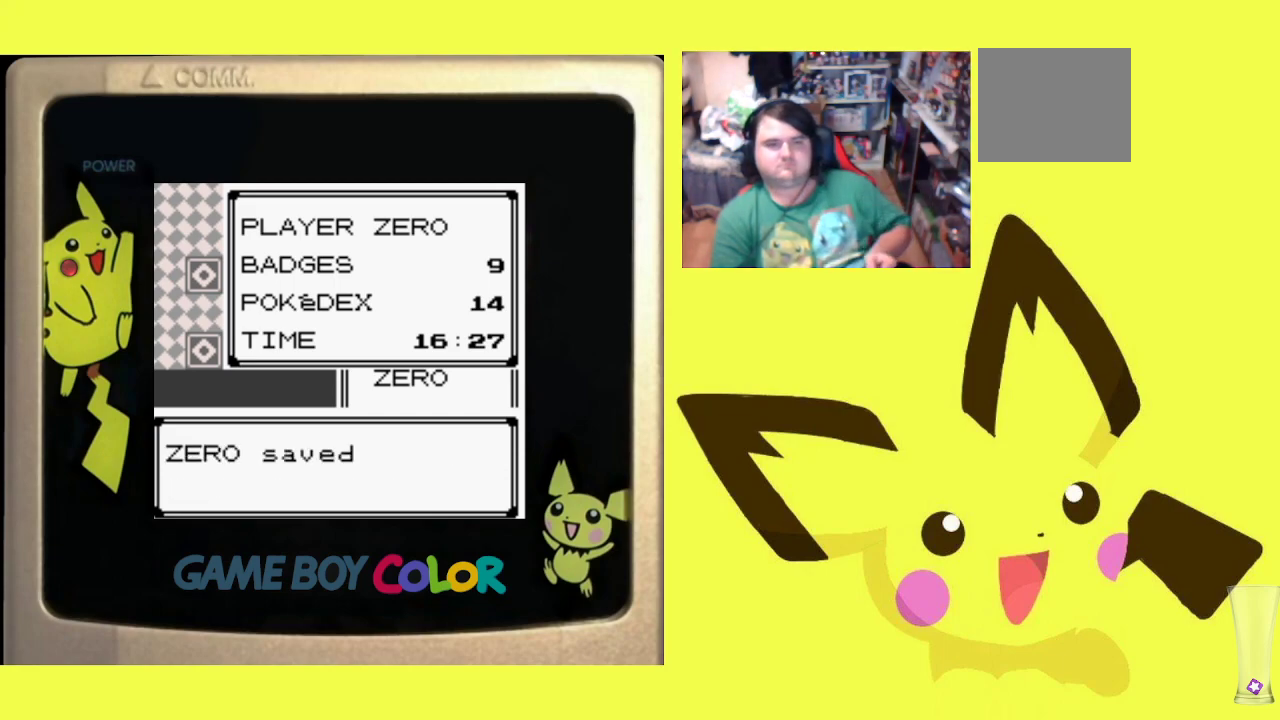
{"buttons": ["CROSS"], "events": [[417, "CROSS", "down"]]}
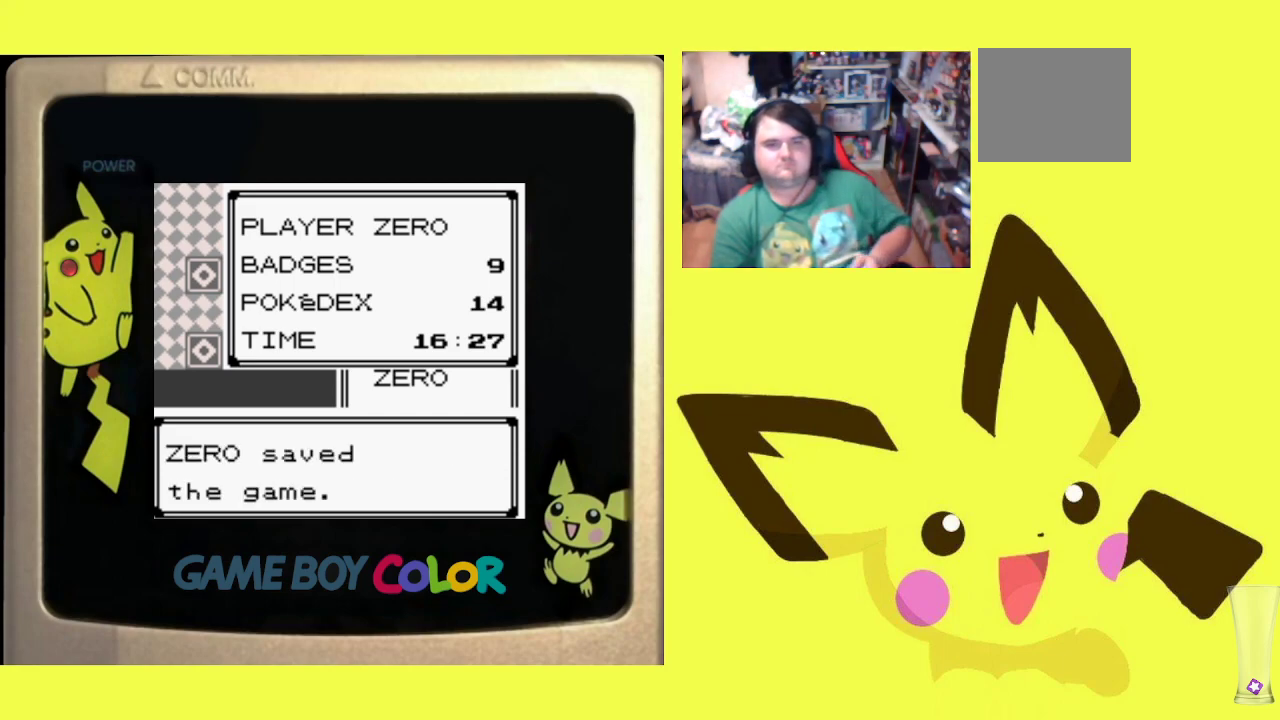
{"buttons": ["CROSS"], "events": [[33, "CROSS", "up"], [83, "CROSS", "down"], [217, "CROSS", "up"], [267, "CROSS", "down"], [400, "CROSS", "up"], [467, "CROSS", "down"]]}
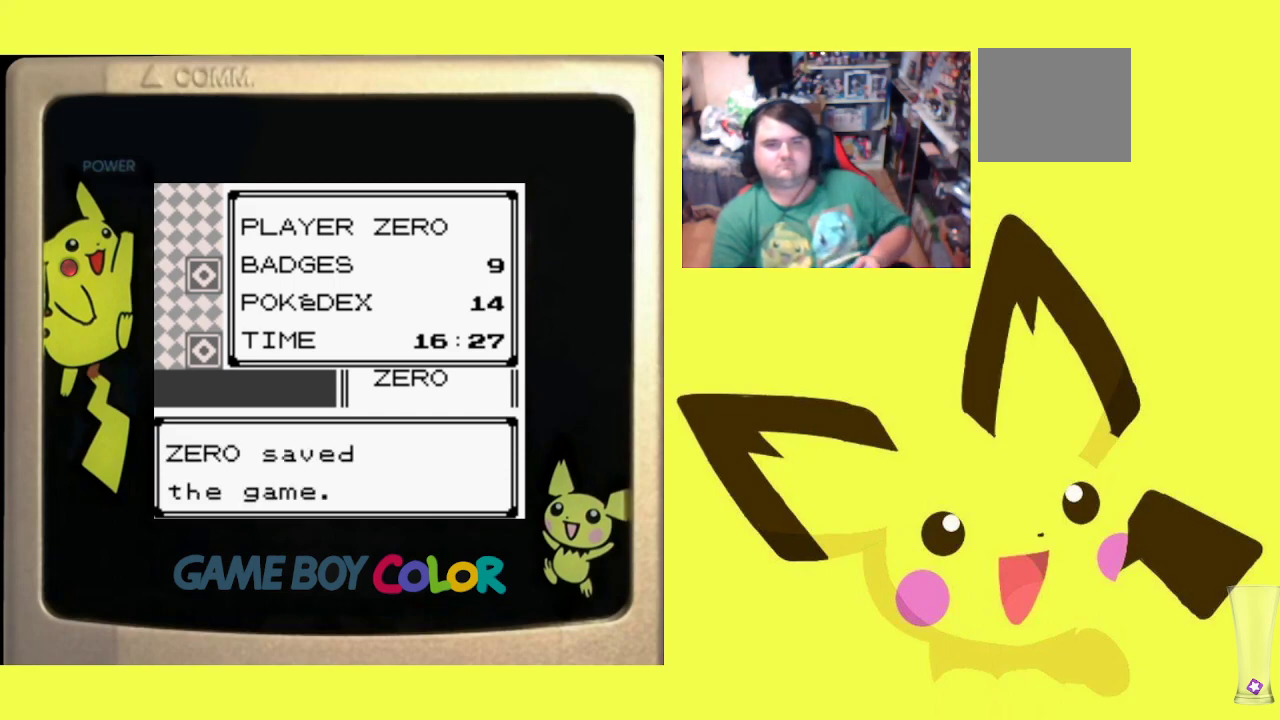
{"buttons": [], "events": [[83, "CROSS", "up"], [150, "CROSS", "down"], [267, "CROSS", "up"], [333, "CROSS", "down"], [450, "CROSS", "up"]]}
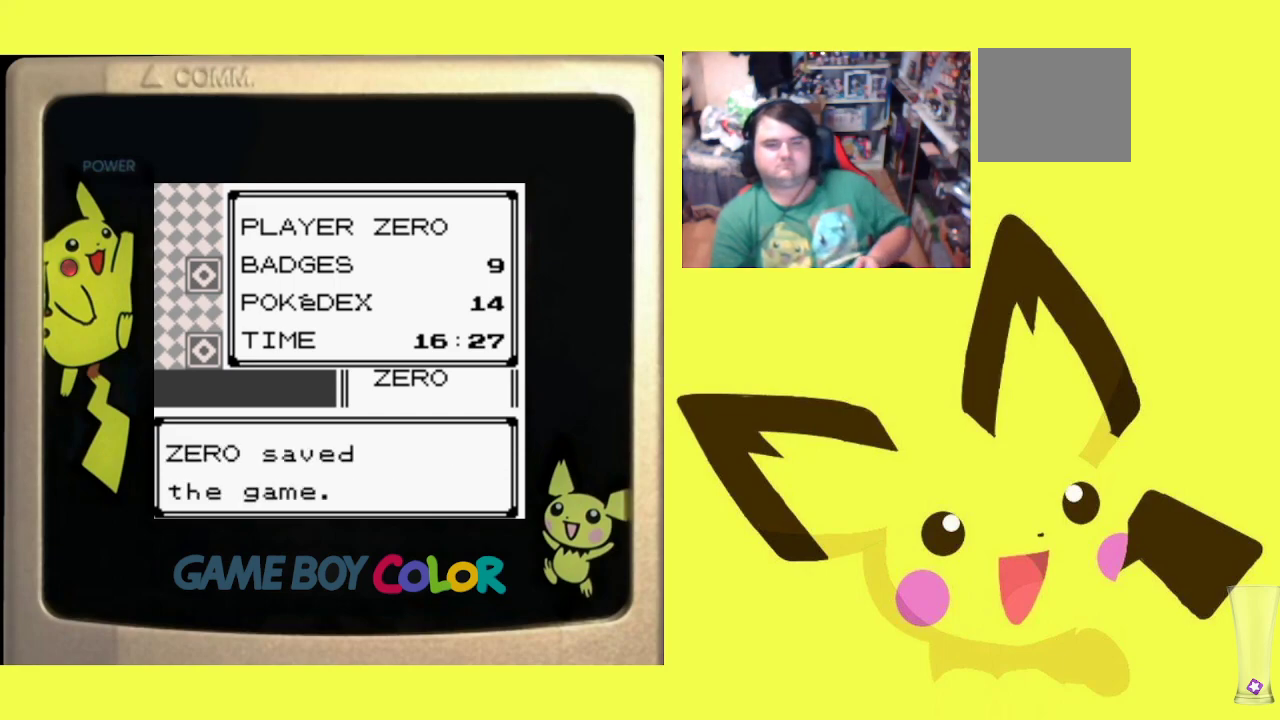
{"buttons": ["DPAD_RIGHT"], "events": [[133, "DPAD_RIGHT", "down"]]}
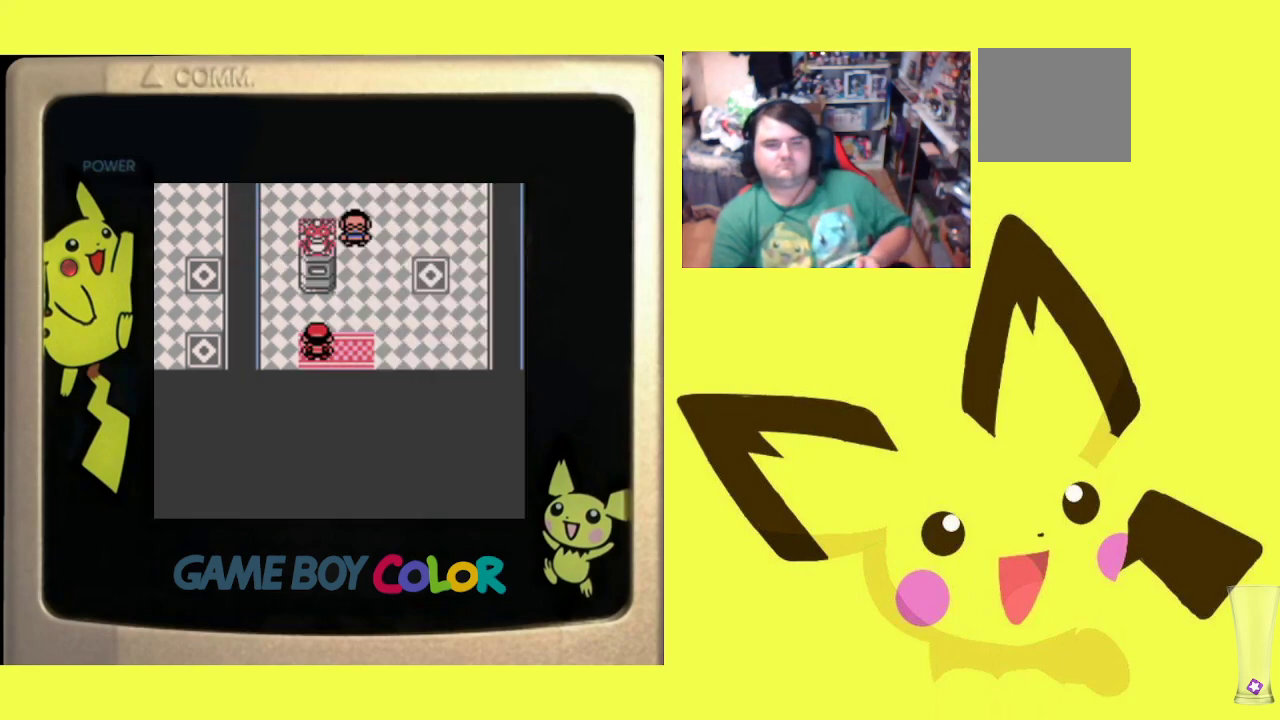
{"buttons": ["DPAD_RIGHT"], "events": []}
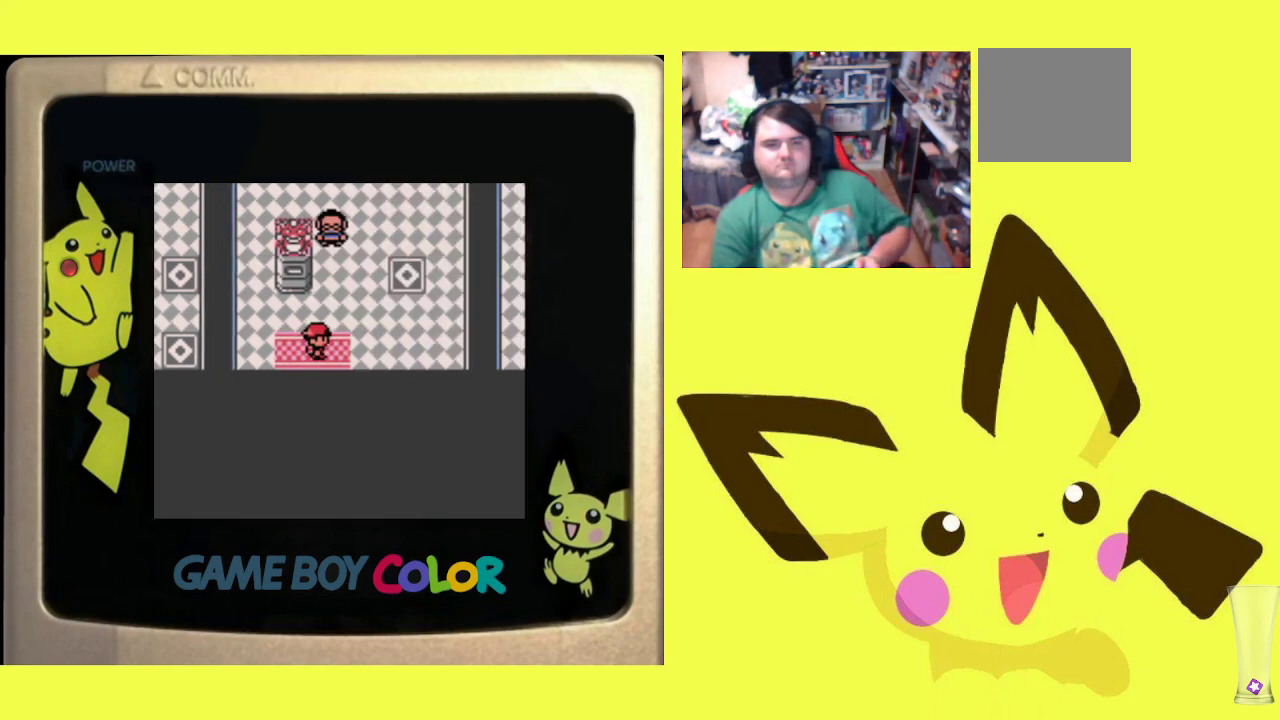
{"buttons": ["DPAD_UP"], "events": [[417, "DPAD_RIGHT", "up"], [417, "DPAD_UP", "down"]]}
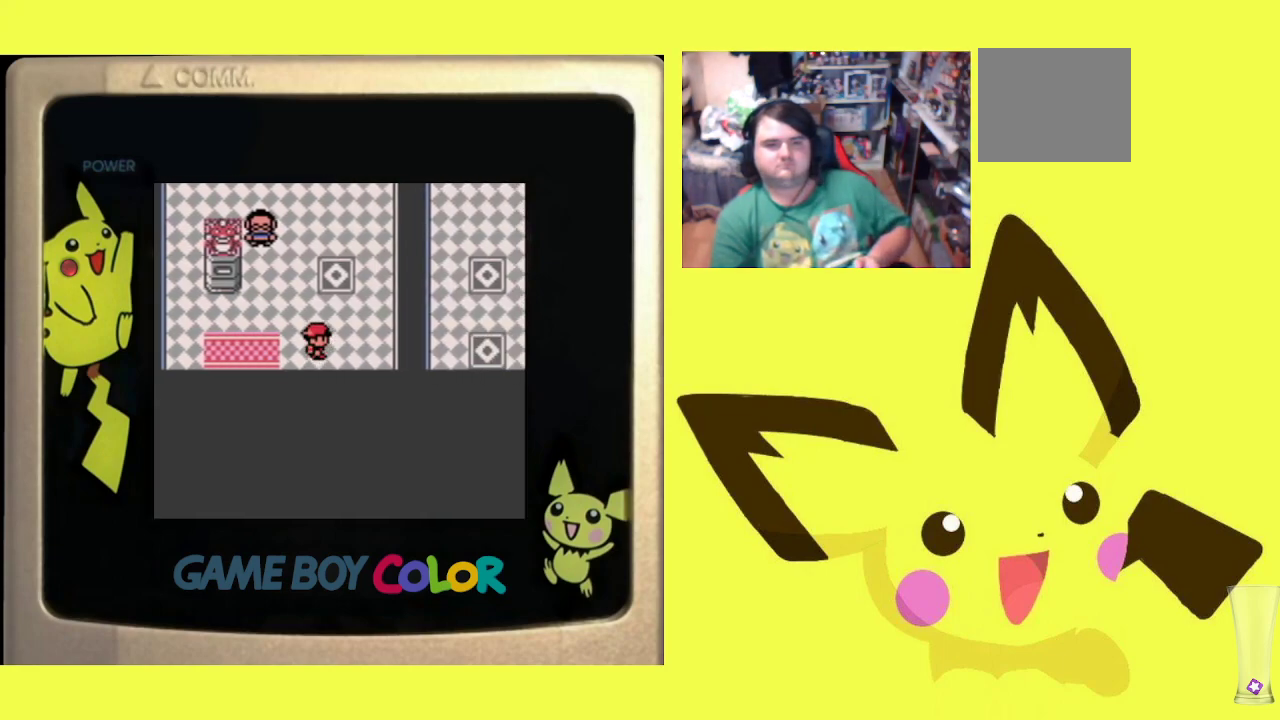
{"buttons": ["DPAD_UP"], "events": []}